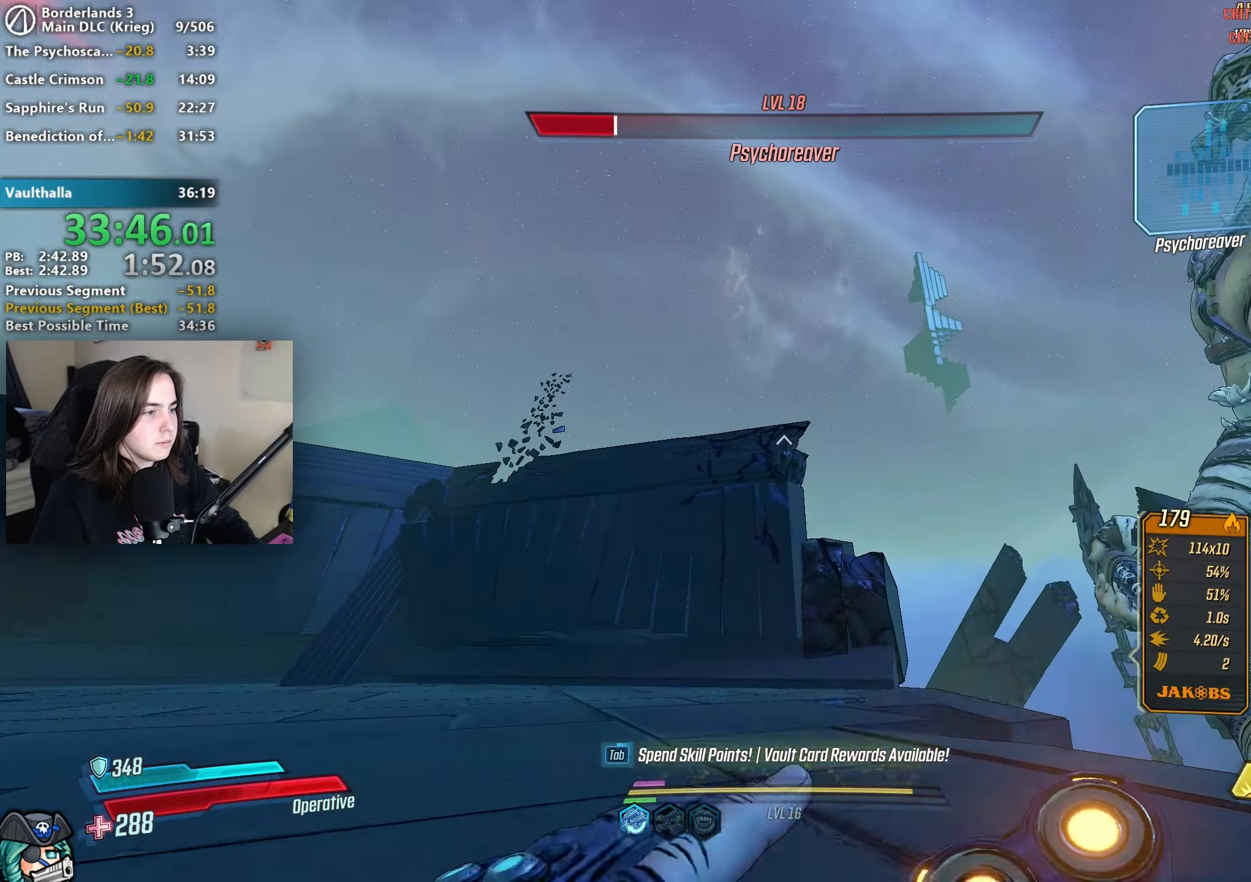
Gameplay with keyboard and mouse; each line is a JSON object with the keys and mouse buttons held at the frame after it. "events" lists presses ("down") and releases ("up") of "1", "a", "alt", "b", "c", "caps_lock", "ctrl", "d", "down", "e", "escape", "f", "g", "left", "q", "r", "right", "s", "shift", "space", "t", "tab", "up", "v", "w", "x", "z", "mouse_left", "mouse_wheel", "mouse_right", "mouse_mb4" and "mouse_mb5" between this image and that frame as [ms after this image, input, new state], when the widget could be followed in between. "mouse_left", "mouse_wheel", "mouse_right", "mouse_mb4", "mouse_mb5" = the "left", "wheel", "right", "mb4", "mb5" buttons of the "mouse" list. No other keys are recorded. "wheel" means that the mouse wheel is clicked or scrolled. Not read: mouse_move.
{"keys": [], "mouse": ["right"], "events": [[83, "space", "down"], [133, "a", "up"], [133, "shift", "up"], [133, "w", "up"], [167, "space", "up"], [233, "1", "down"], [283, "1", "up"], [500, "mouse_right", "down"]]}
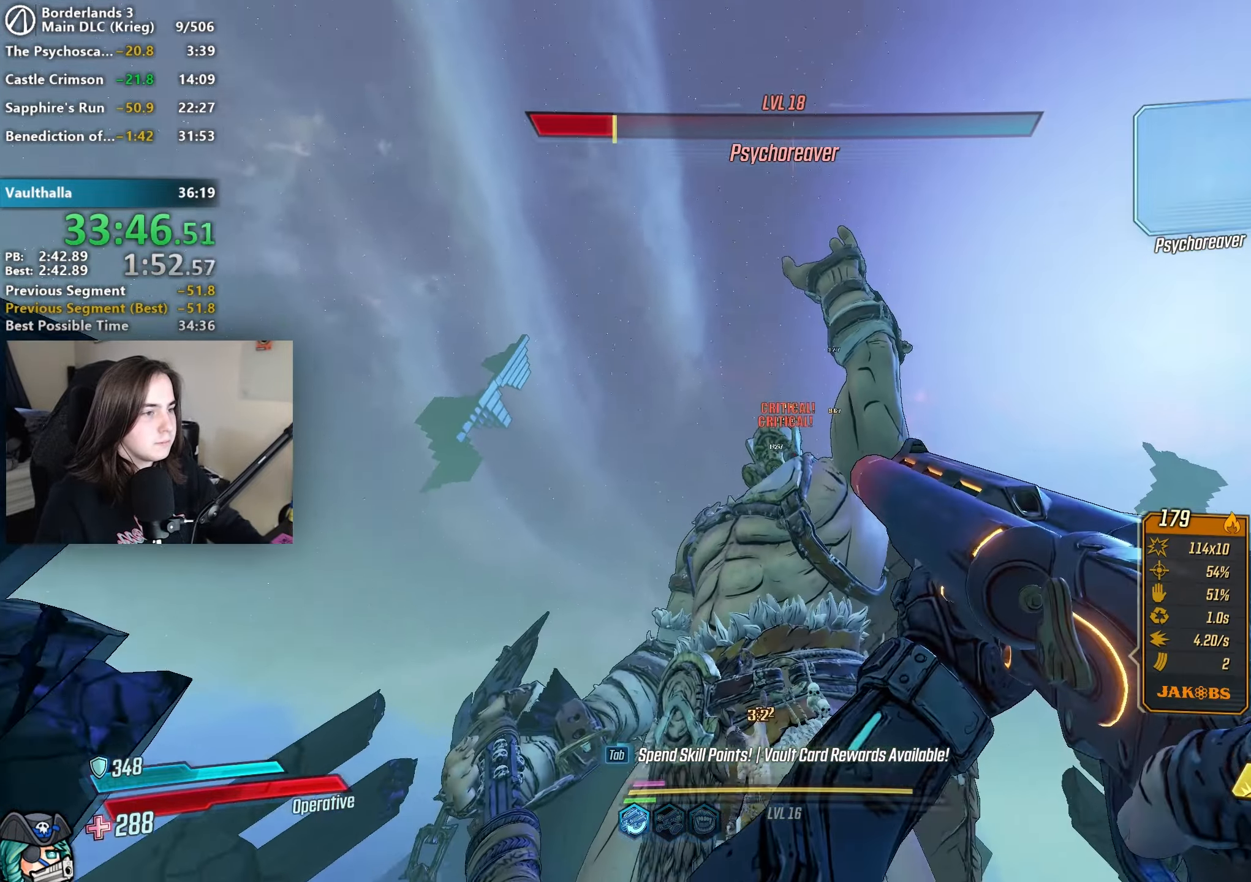
{"keys": [], "mouse": ["left", "right"], "events": [[50, "mouse_left", "down"], [100, "1", "down"], [183, "1", "up"], [383, "1", "down"], [467, "1", "up"]]}
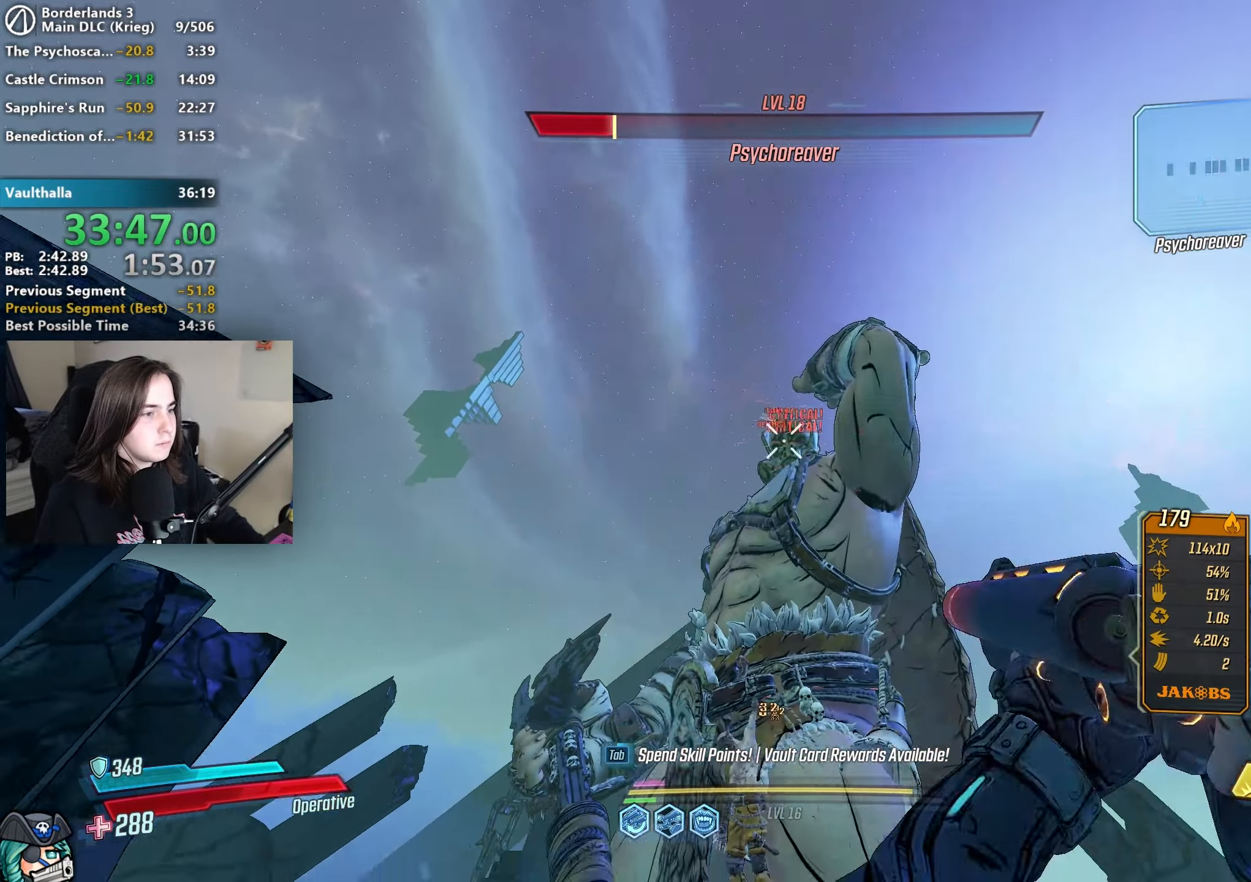
{"keys": [], "mouse": ["left", "right"], "events": [[117, "1", "down"], [167, "1", "up"]]}
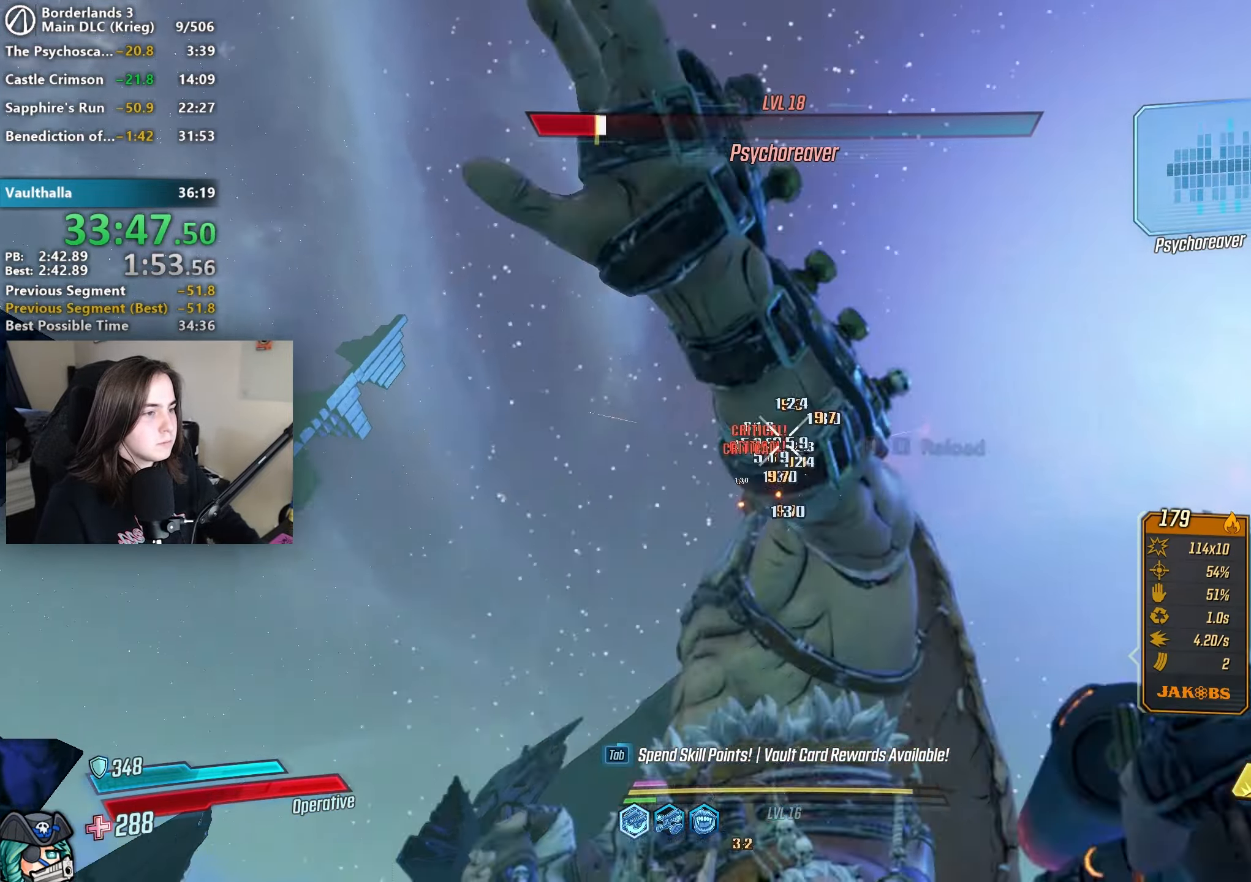
{"keys": [], "mouse": ["left", "right"]}
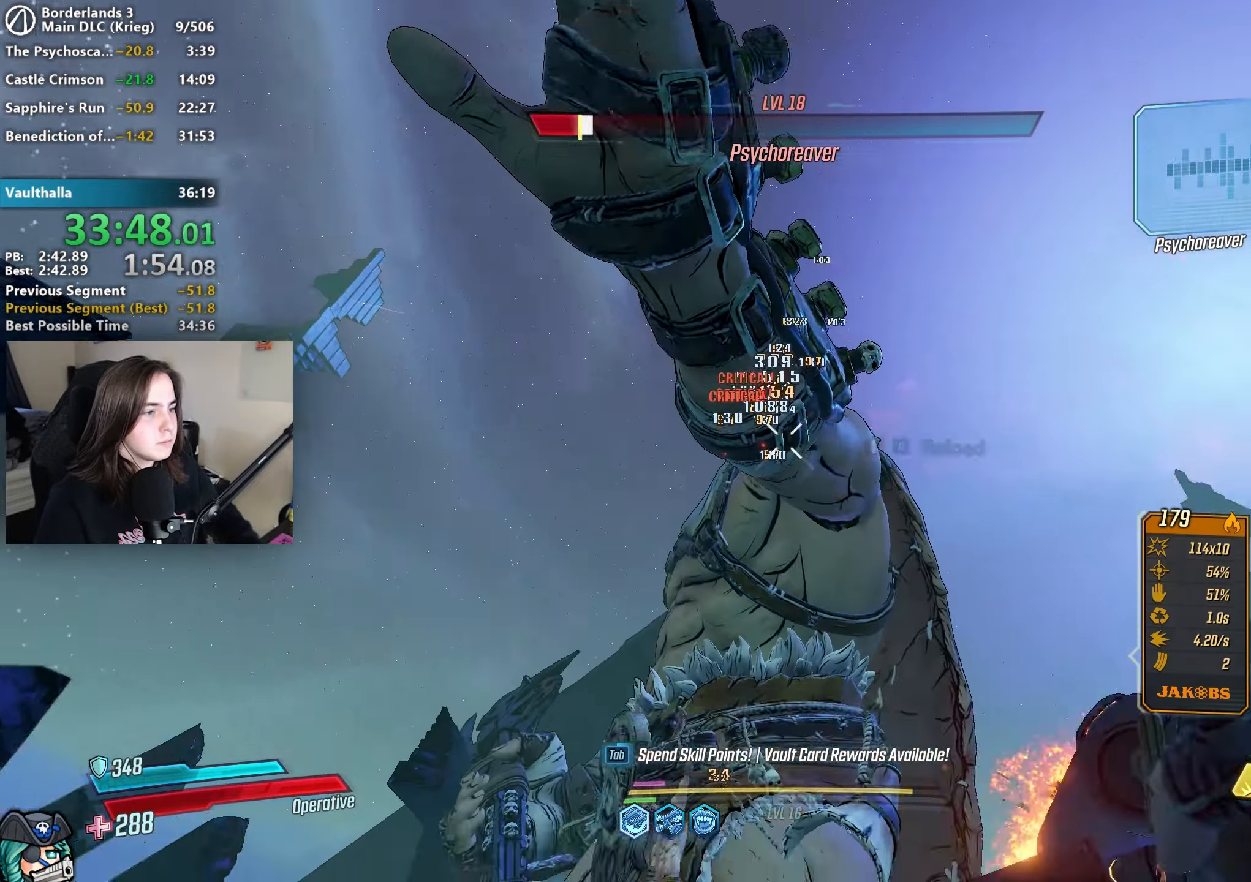
{"keys": [], "mouse": ["left", "right"]}
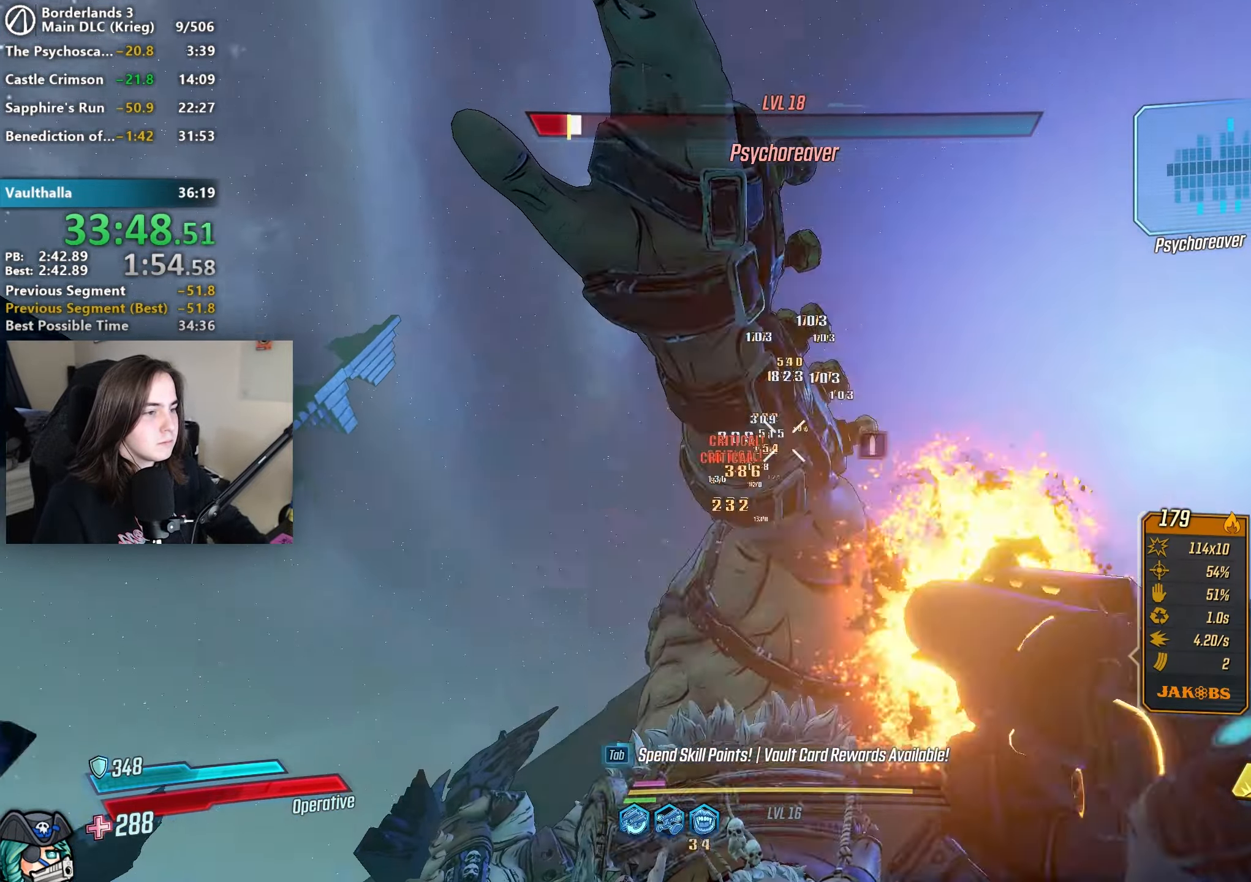
{"keys": [], "mouse": ["left", "right"], "events": [[350, "1", "down"], [433, "1", "up"]]}
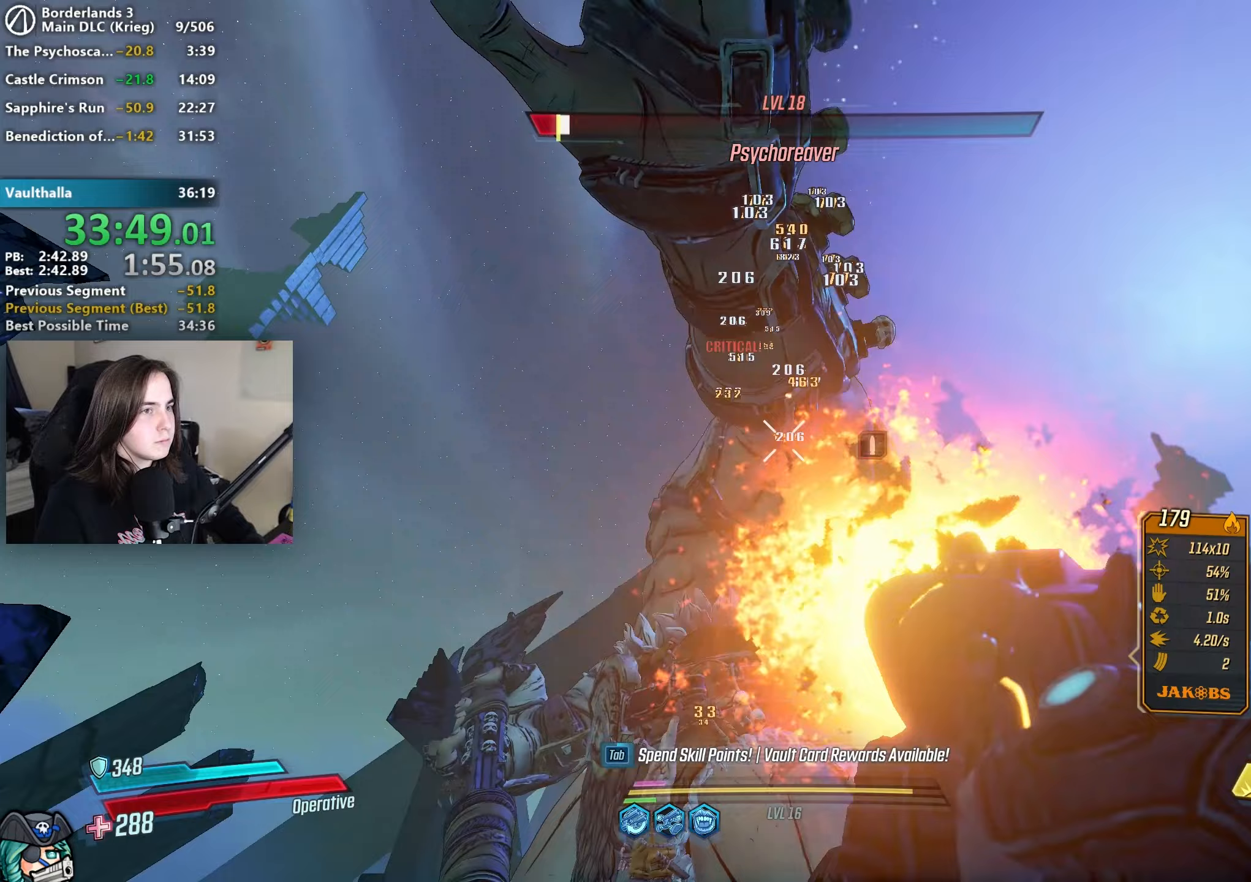
{"keys": [], "mouse": ["left", "right"], "events": [[83, "1", "down"], [167, "1", "up"]]}
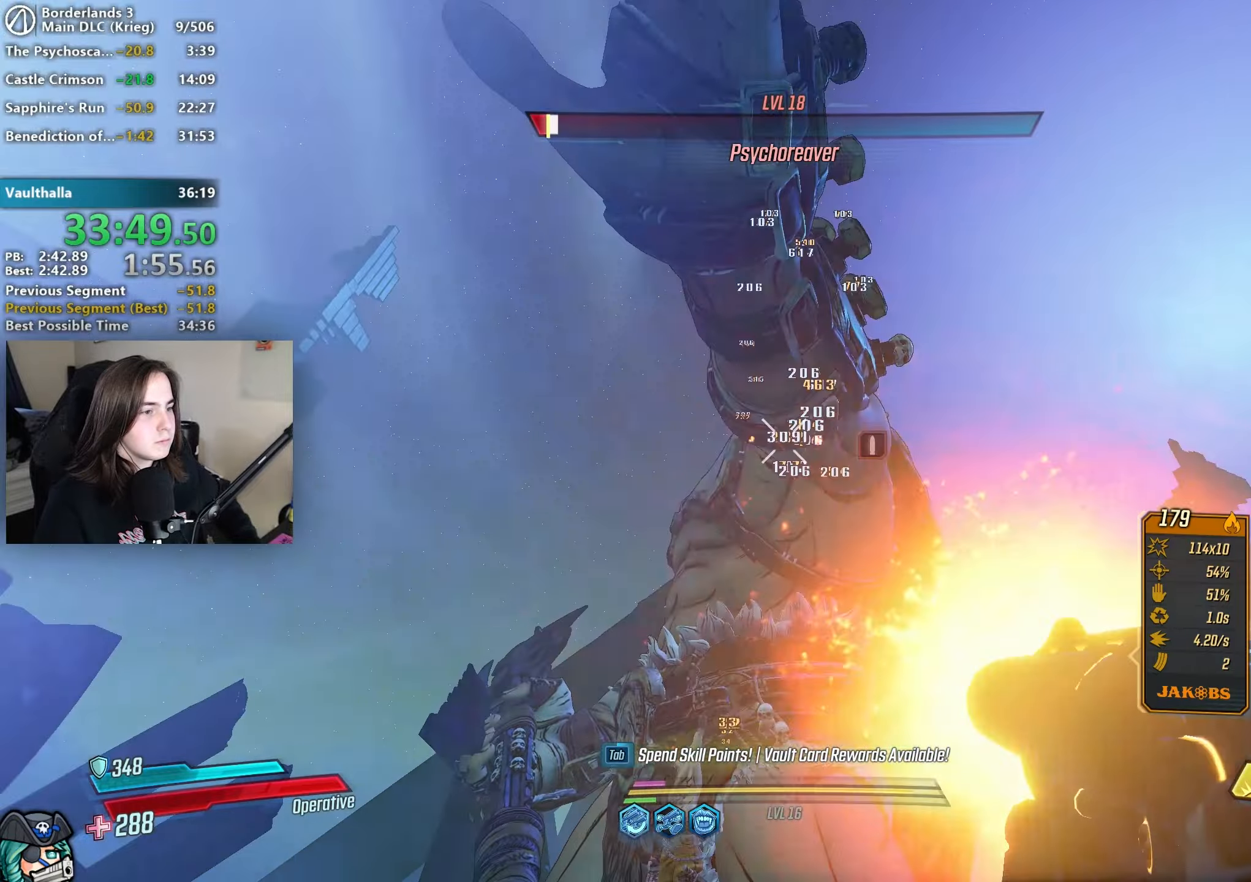
{"keys": [], "mouse": ["left", "right"], "events": [[100, "1", "down"], [183, "1", "up"], [333, "1", "down"], [417, "1", "up"]]}
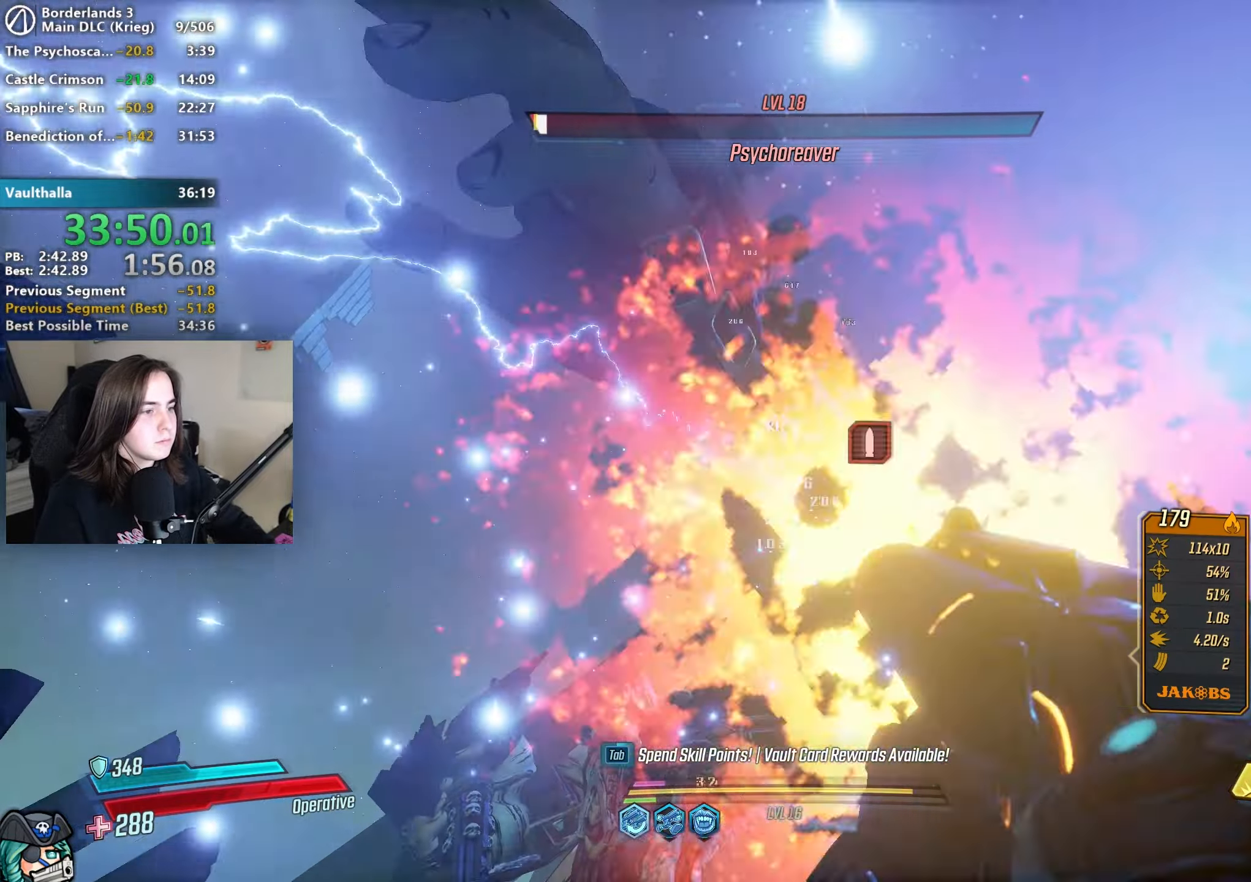
{"keys": [], "mouse": [], "events": [[67, "1", "down"], [167, "1", "up"], [300, "1", "down"], [400, "1", "up"], [483, "mouse_left", "up"], [483, "mouse_right", "up"]]}
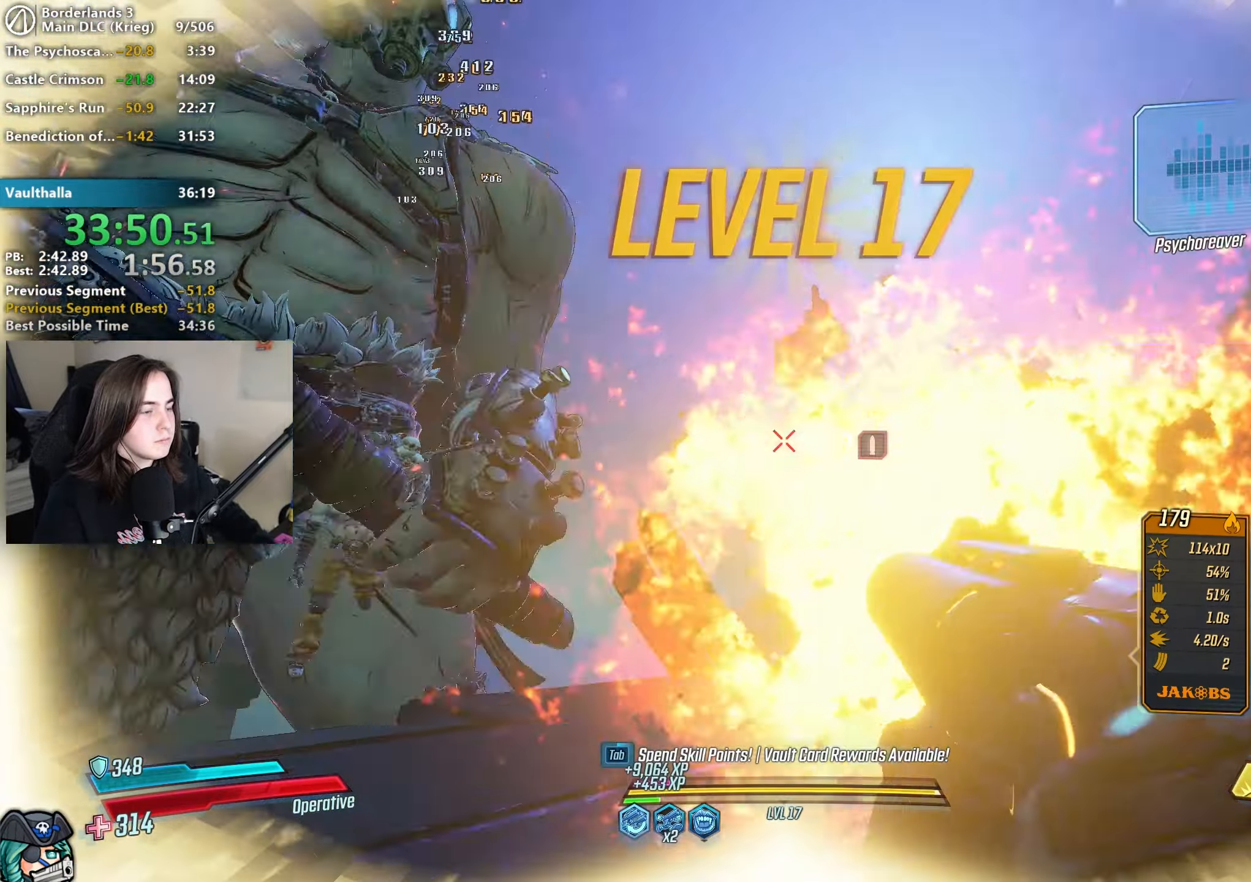
{"keys": ["w"], "mouse": [], "events": [[33, "d", "down"], [33, "shift", "down"], [33, "w", "down"], [83, "shift", "up"], [217, "shift", "down"], [317, "shift", "up"], [400, "shift", "down"], [500, "d", "up"], [500, "shift", "up"]]}
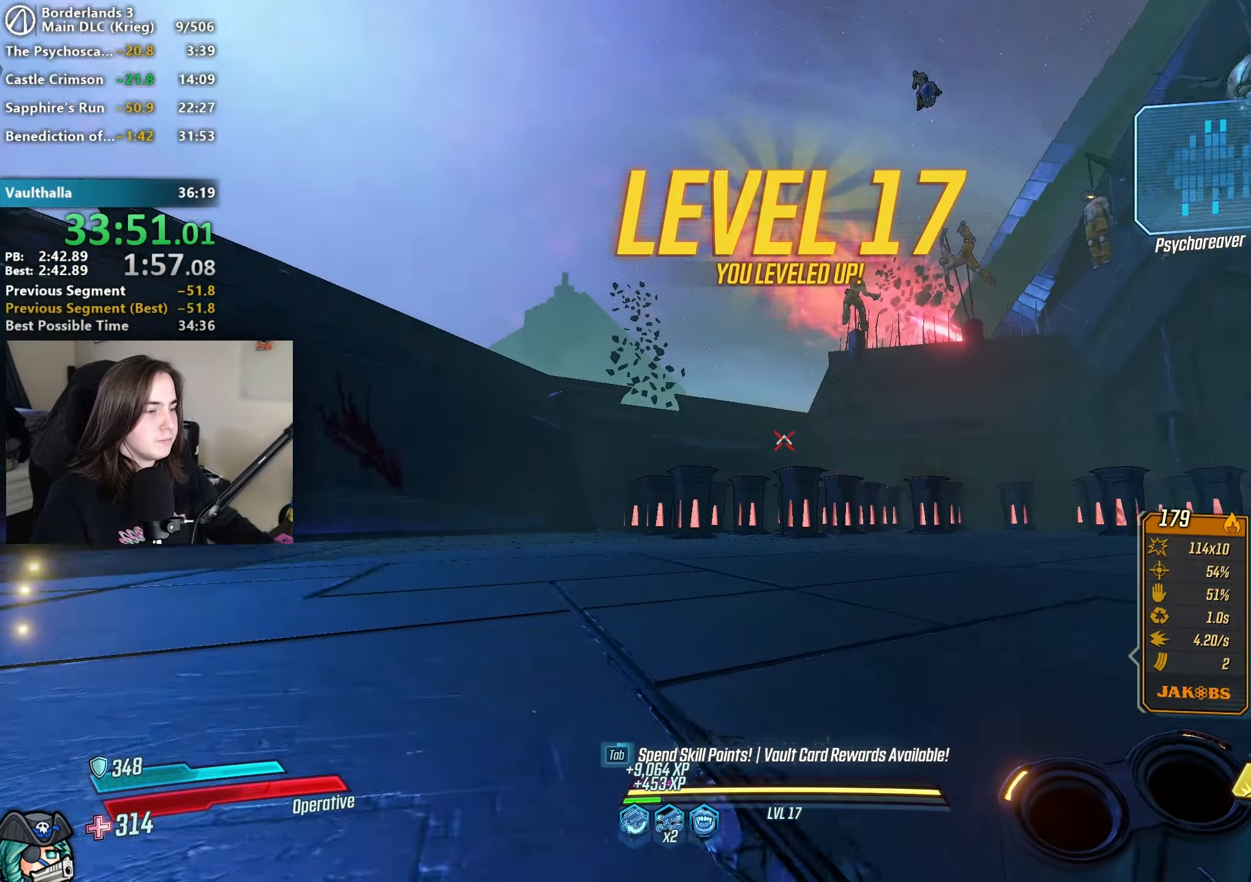
{"keys": ["space", "w"], "mouse": [], "events": [[333, "shift", "down"], [383, "space", "down"], [483, "shift", "up"]]}
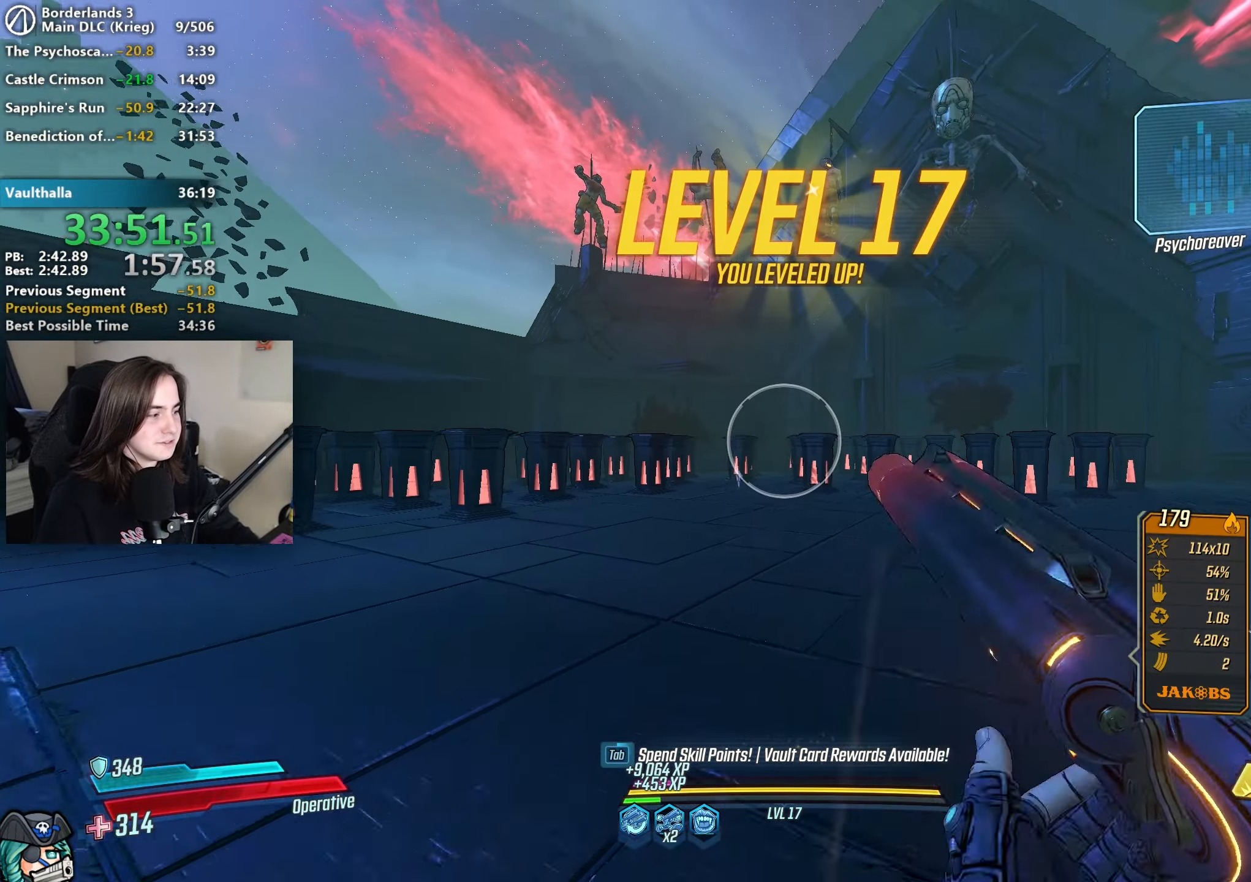
{"keys": [], "mouse": [], "events": [[17, "space", "up"], [350, "w", "up"]]}
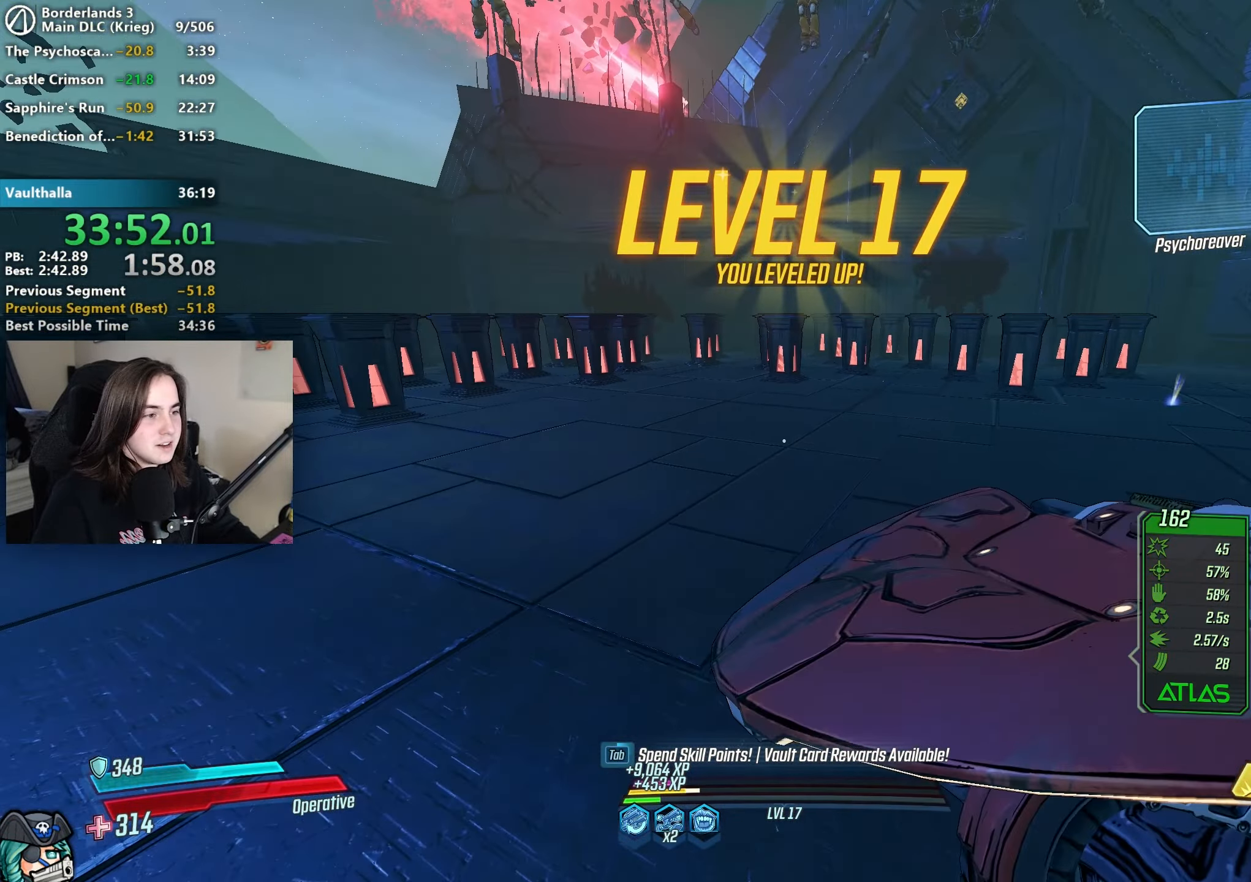
{"keys": ["w"], "mouse": [], "events": [[133, "w", "down"], [167, "mouse_left", "down"], [233, "r", "down"], [267, "mouse_left", "up"], [317, "r", "up"], [367, "shift", "down"], [417, "shift", "up"]]}
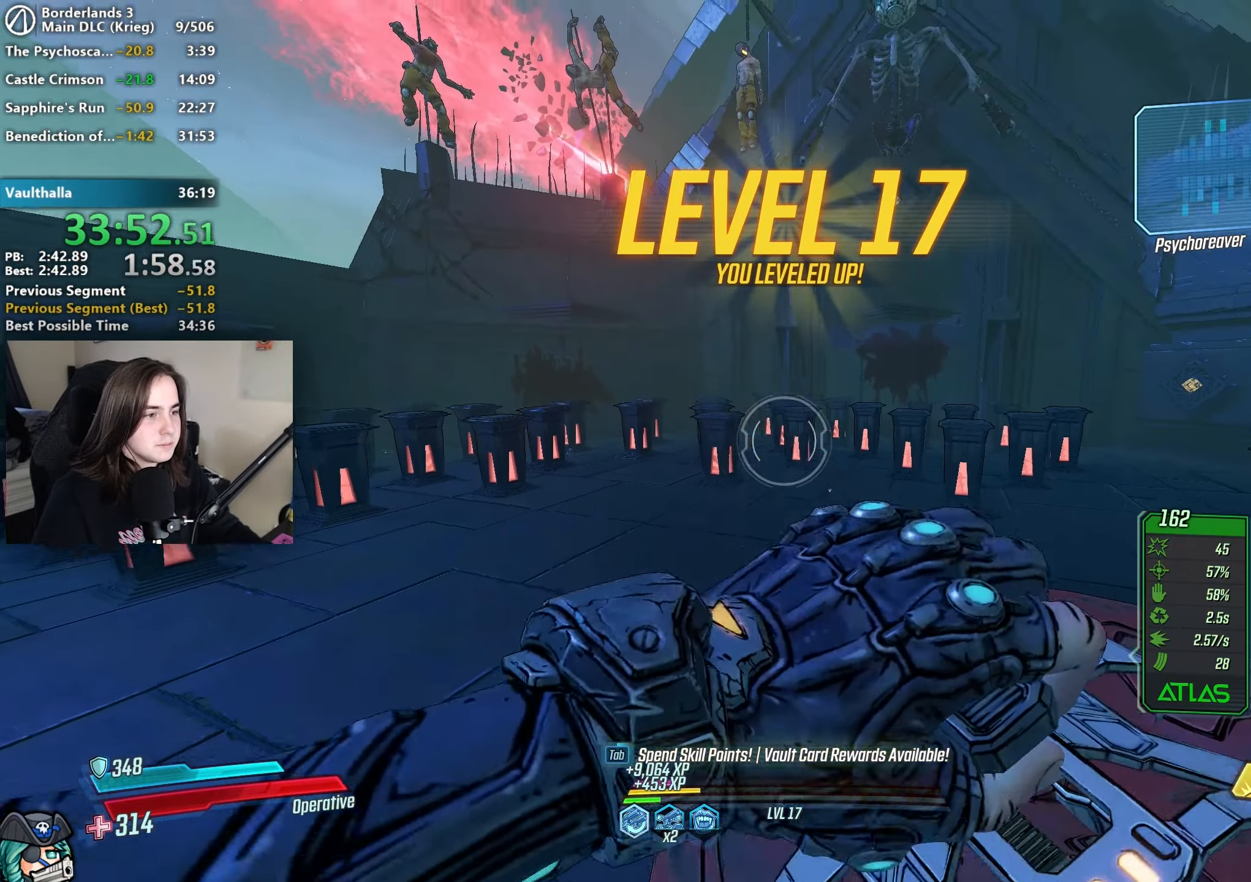
{"keys": ["w"], "mouse": [], "events": [[50, "shift", "down"], [150, "shift", "up"]]}
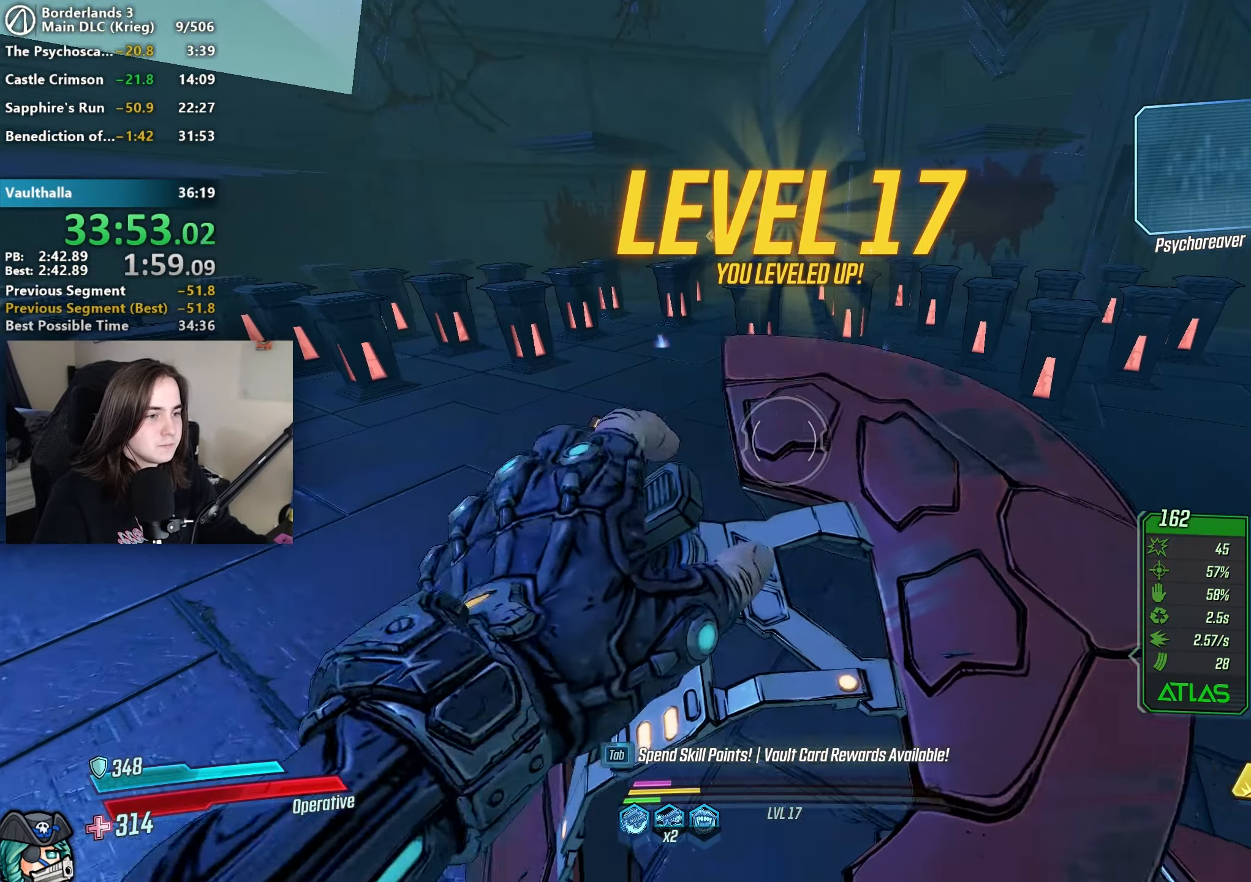
{"keys": ["d", "w"], "mouse": [], "events": [[433, "d", "down"]]}
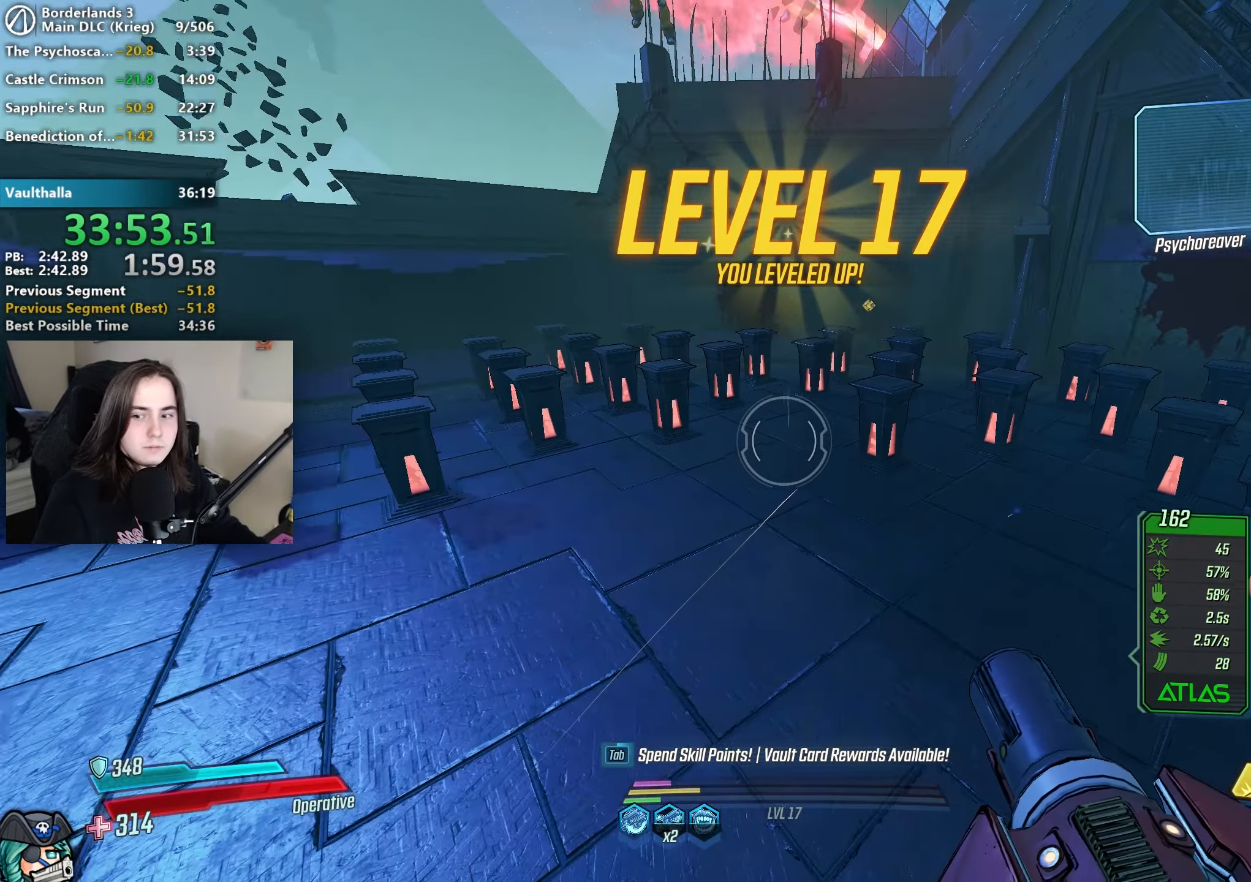
{"keys": ["d", "w"], "mouse": [], "events": []}
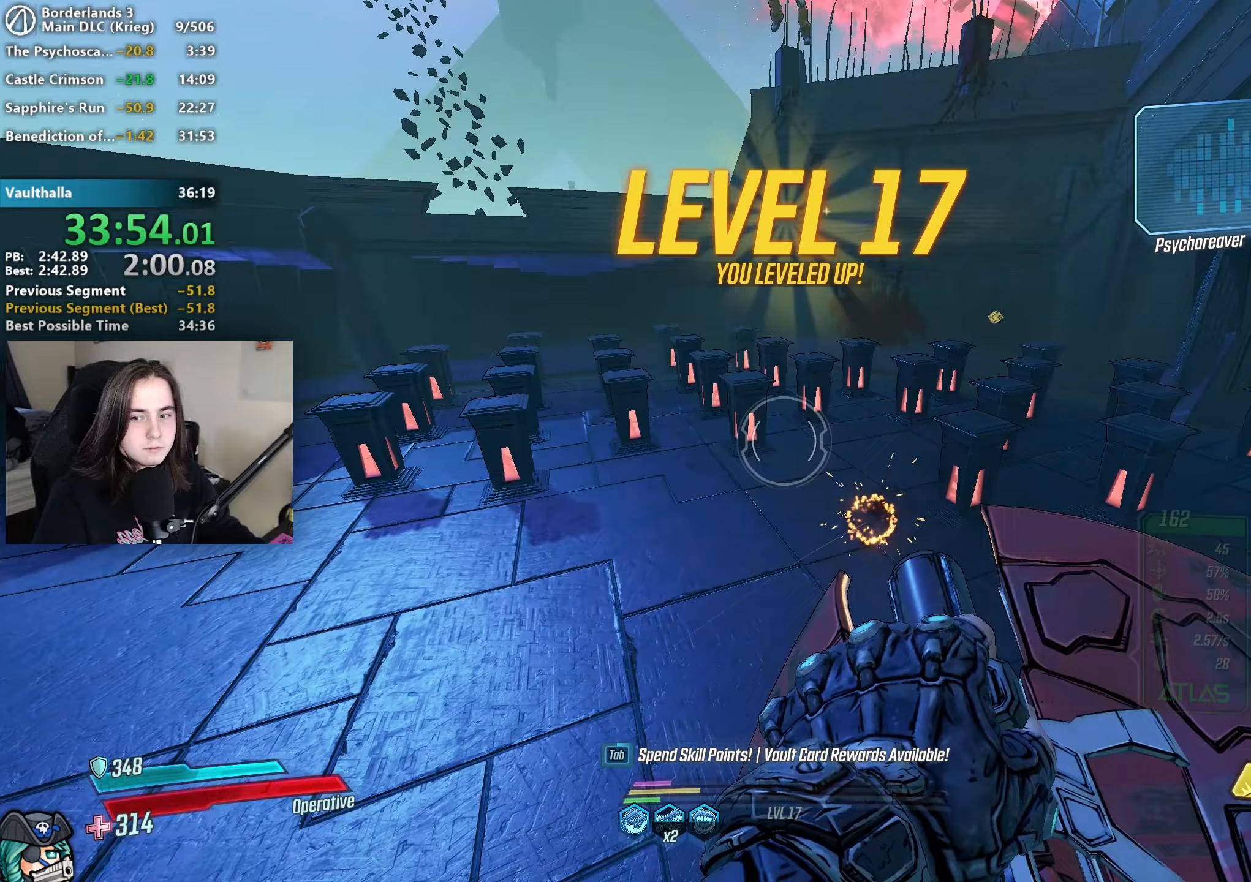
{"keys": ["d", "w"], "mouse": [], "events": []}
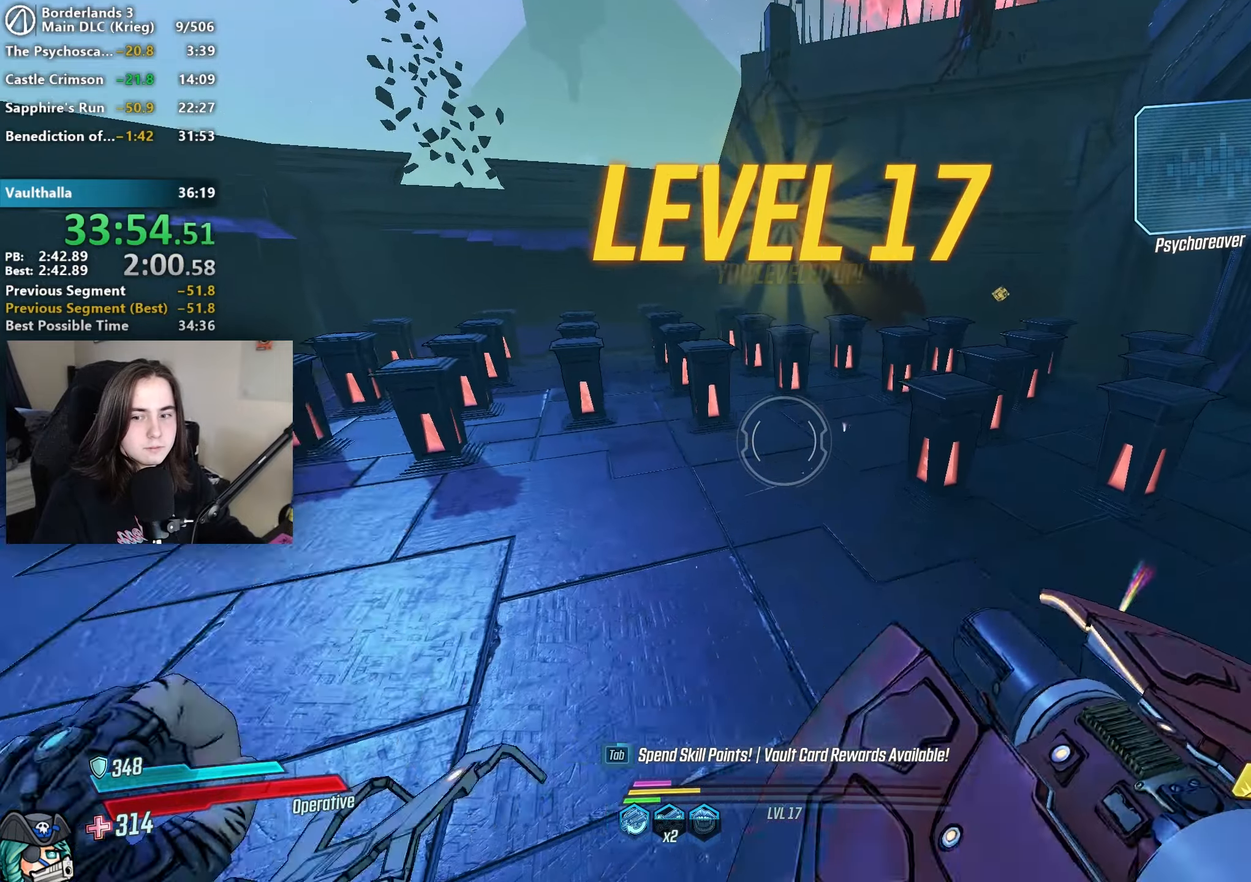
{"keys": ["w"], "mouse": [], "events": [[250, "d", "up"]]}
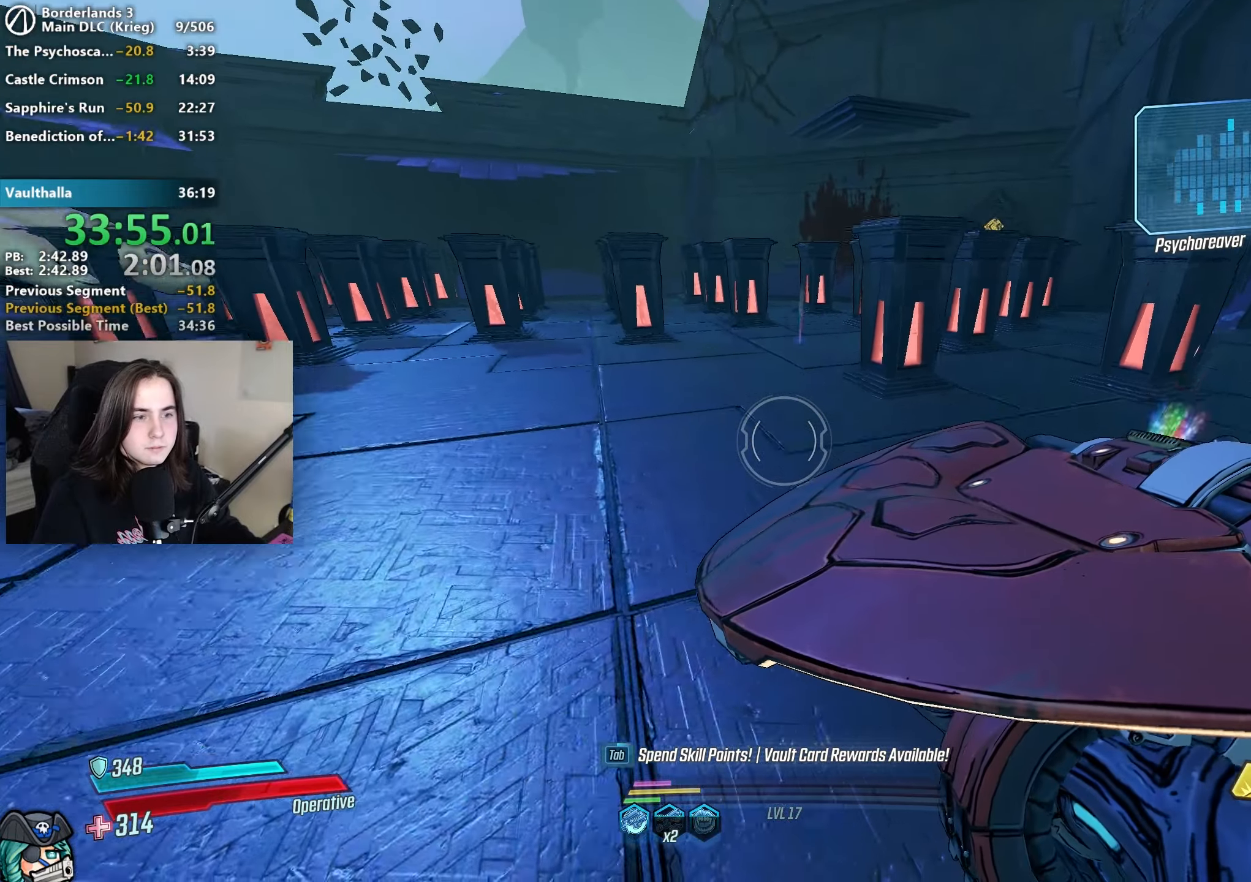
{"keys": ["d", "w"], "mouse": [], "events": [[117, "shift", "down"], [217, "shift", "up"], [317, "shift", "down"], [350, "space", "down"], [400, "shift", "up"], [450, "d", "down"], [450, "space", "up"]]}
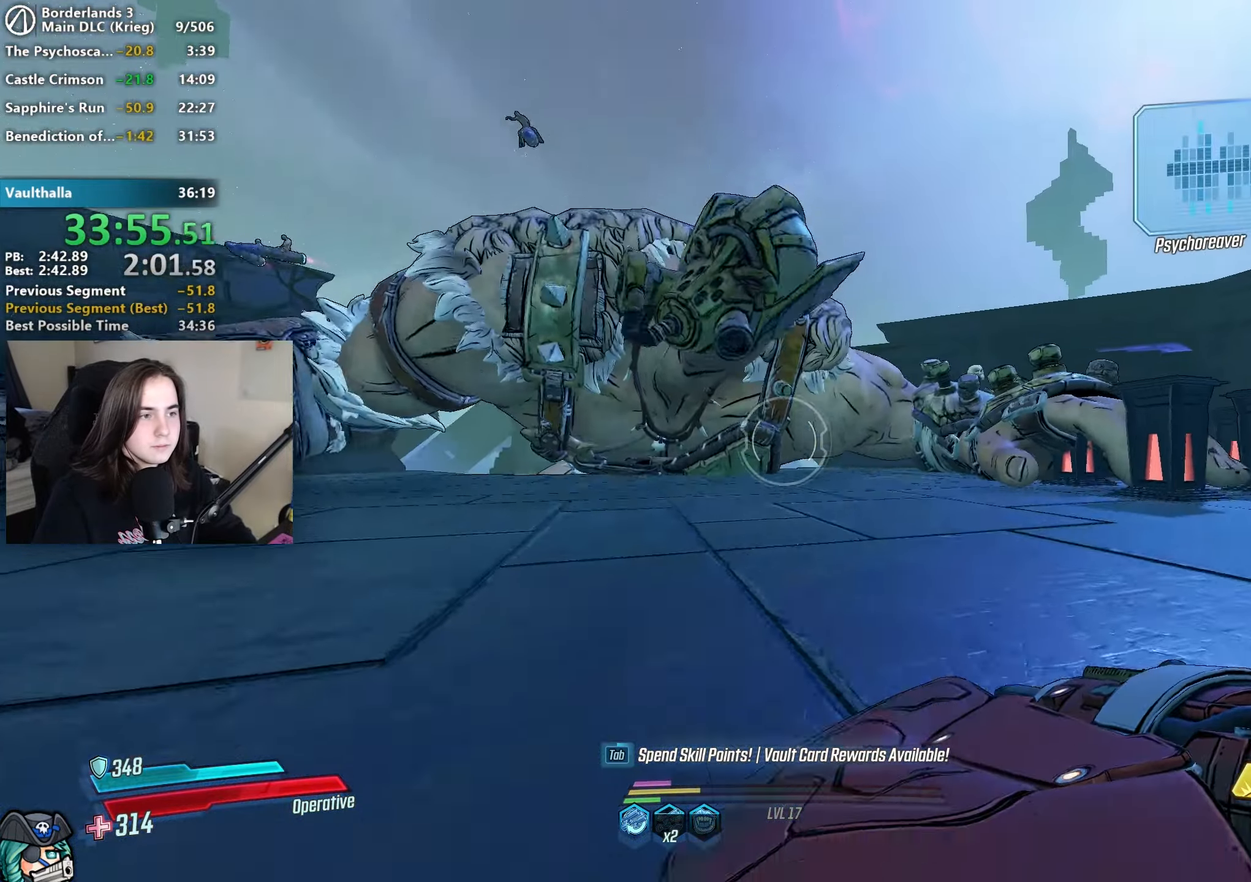
{"keys": ["d", "w"], "mouse": [], "events": []}
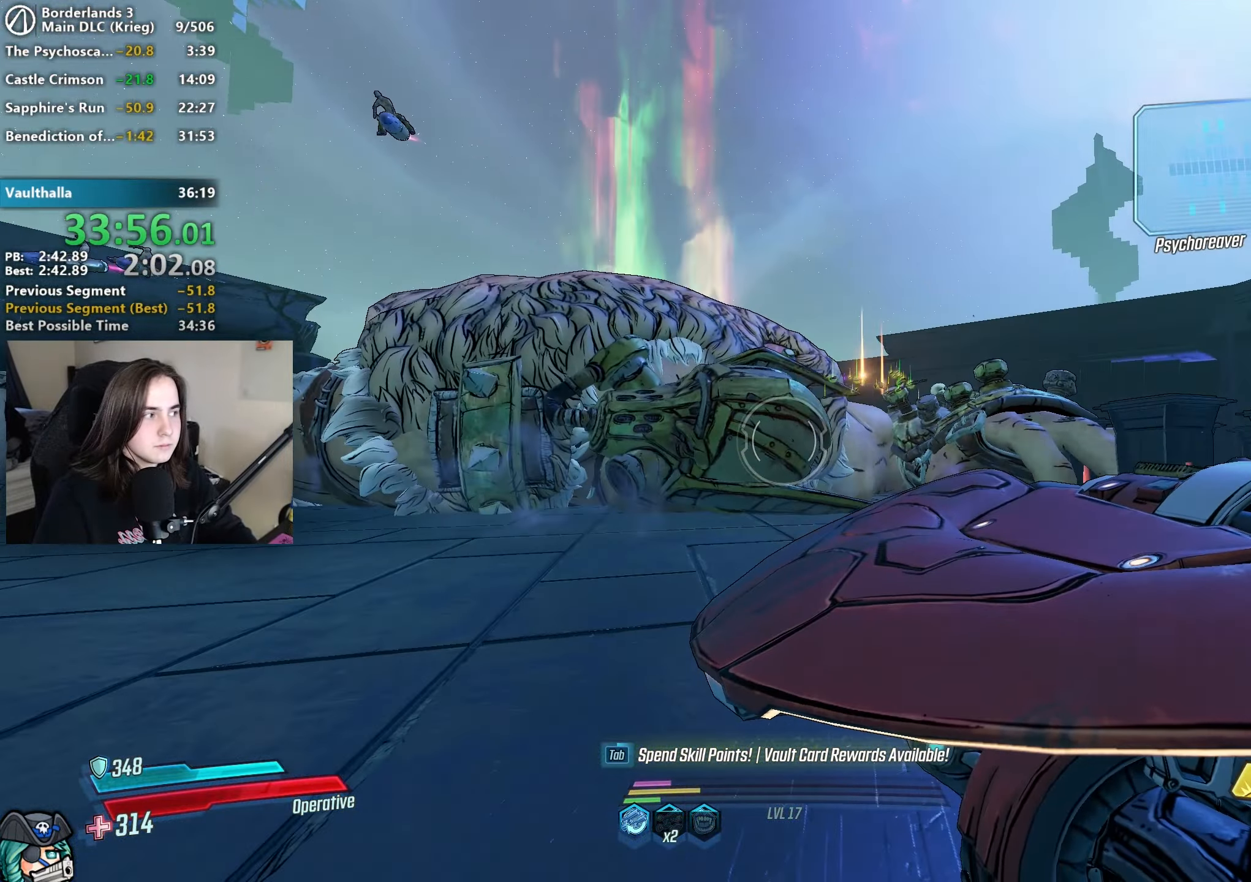
{"keys": [], "mouse": []}
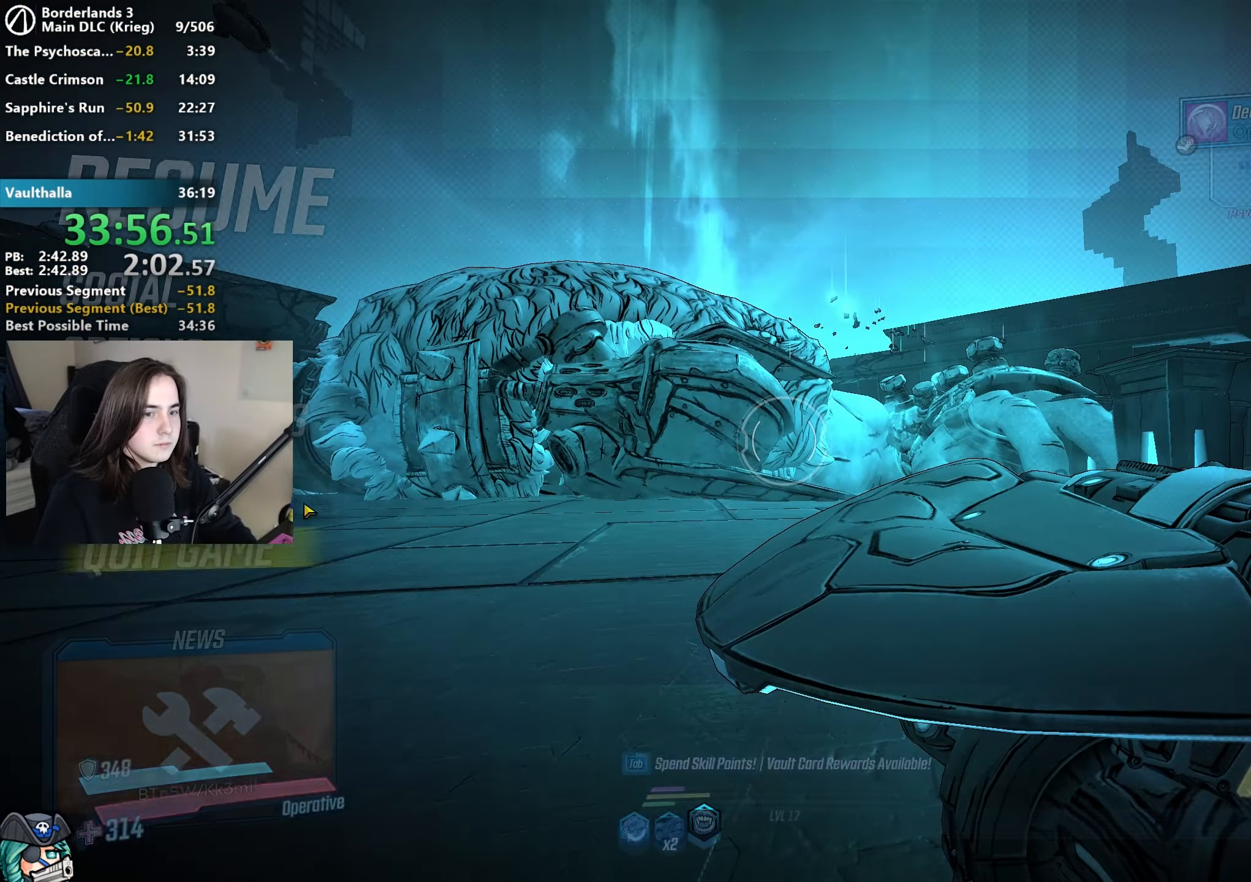
{"keys": [], "mouse": [], "events": [[267, "mouse_left", "down"], [367, "mouse_left", "up"], [450, "mouse_left", "down"], [500, "mouse_left", "up"]]}
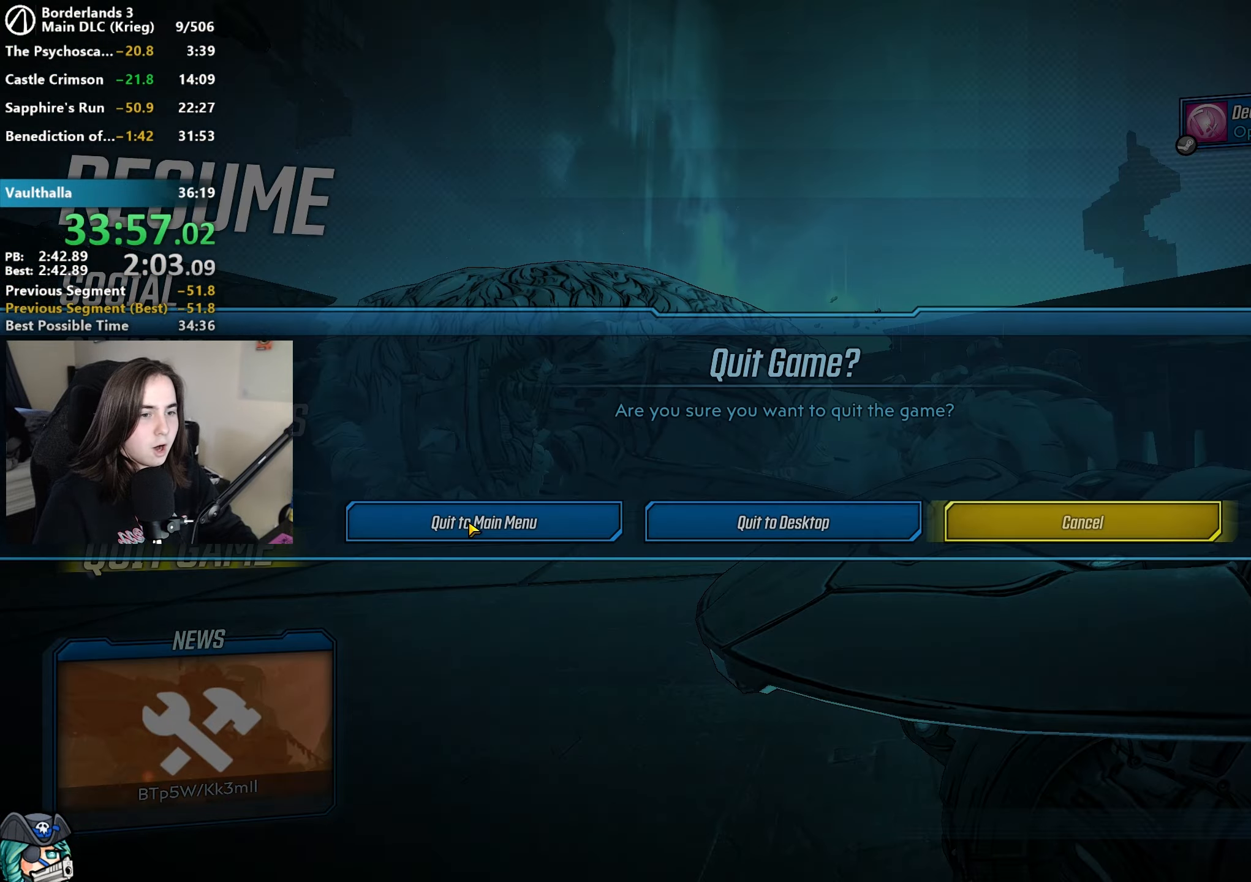
{"keys": [], "mouse": [], "events": [[100, "mouse_left", "down"], [283, "mouse_left", "up"], [333, "w", "down"], [383, "e", "down"], [417, "w", "up"], [467, "e", "up"]]}
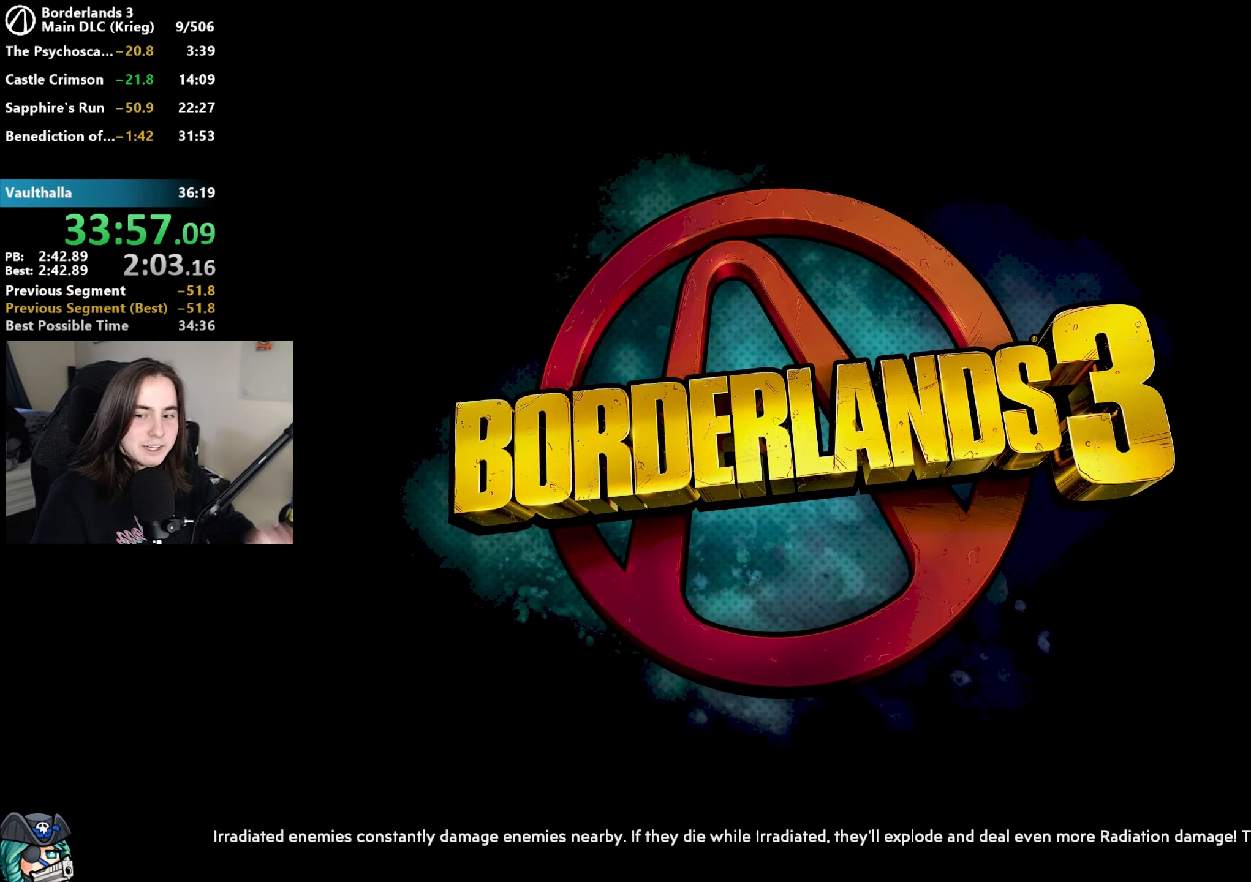
{"keys": ["e"], "mouse": [], "events": [[17, "w", "down"], [67, "e", "down"], [117, "w", "up"], [150, "e", "up"], [200, "w", "down"], [250, "e", "down"], [300, "w", "up"], [350, "e", "up"], [383, "w", "down"], [433, "e", "down"], [483, "w", "up"]]}